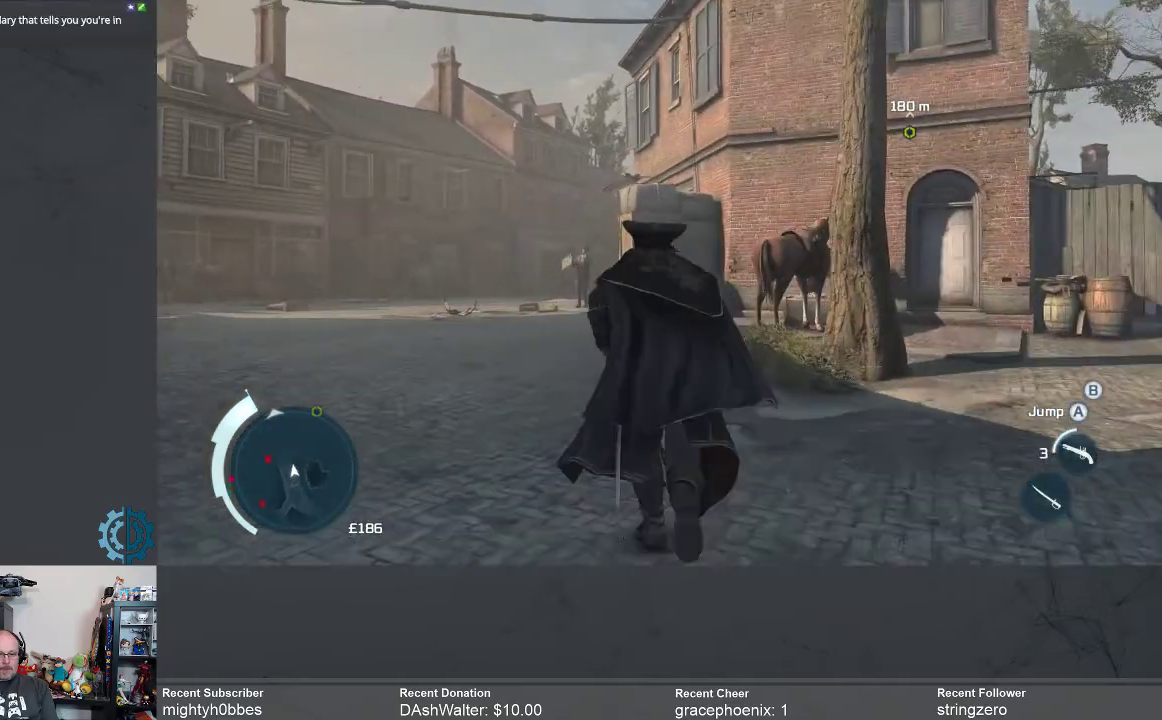
Gameplay with a controller (Xbox layout); each line is a JSON object with the inputs held at the frame after it. "events" lists button and stick changes between this image and that frame as [ms after this image, input, new state], when the widget could be followed in between. Not read: R3 Z.
{"buttons": ["A", "R2"], "left_stick": "up", "right_stick": "center", "events": [[133, "A", "down"]]}
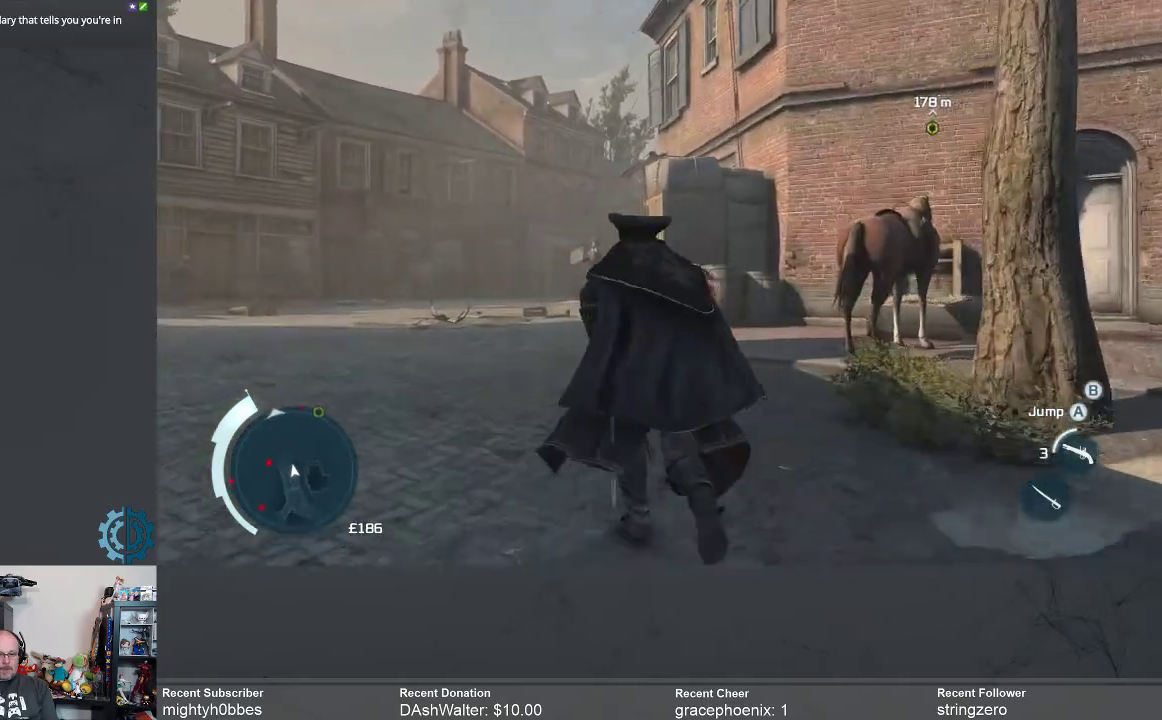
{"buttons": ["A", "R2"], "left_stick": "up", "right_stick": "center", "events": []}
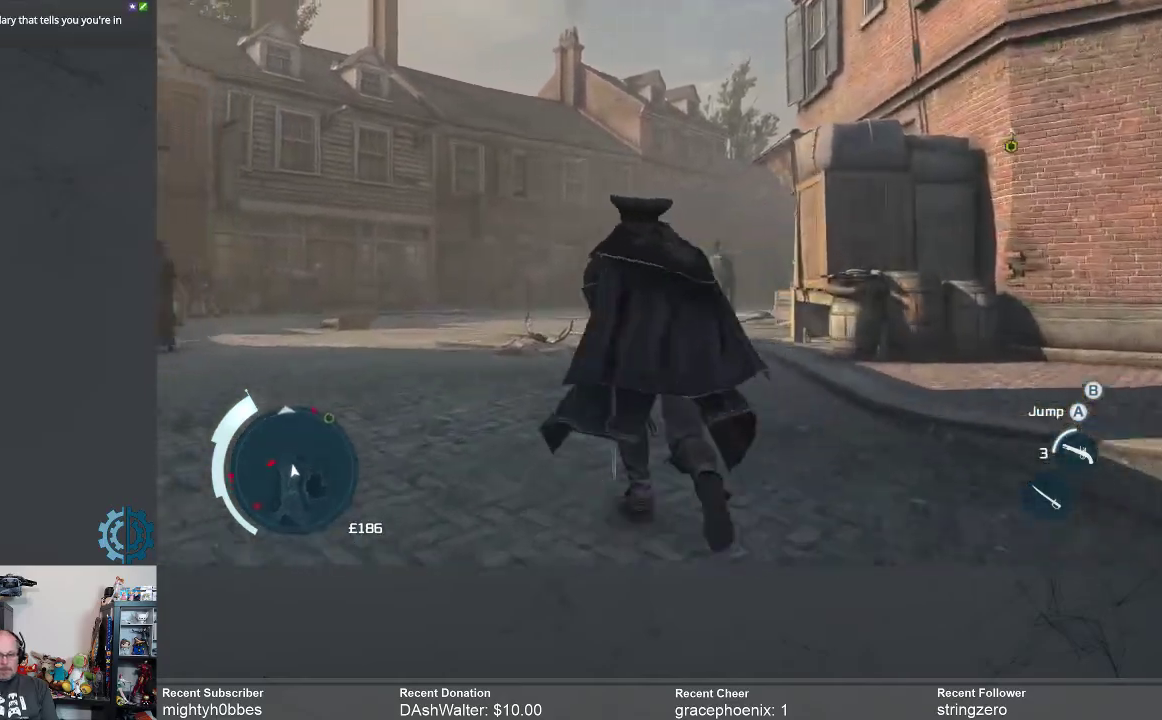
{"buttons": ["A", "R2"], "left_stick": "up", "right_stick": "center", "events": []}
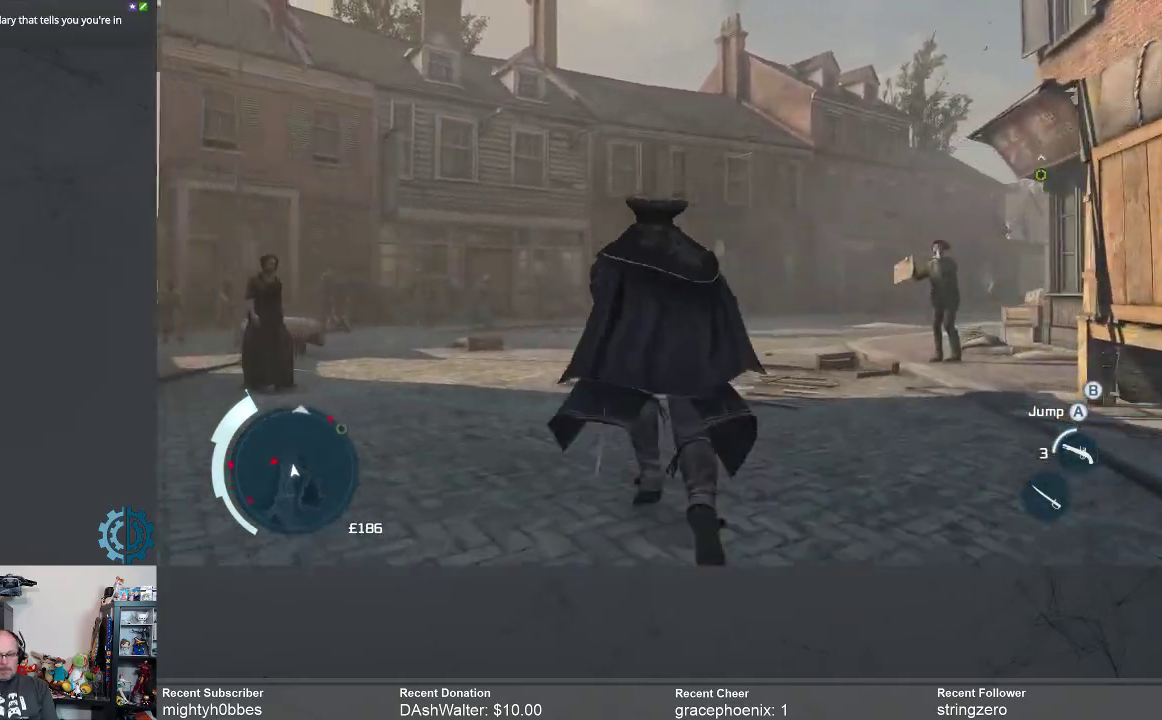
{"buttons": ["A", "R2"], "left_stick": "up", "right_stick": "center", "events": []}
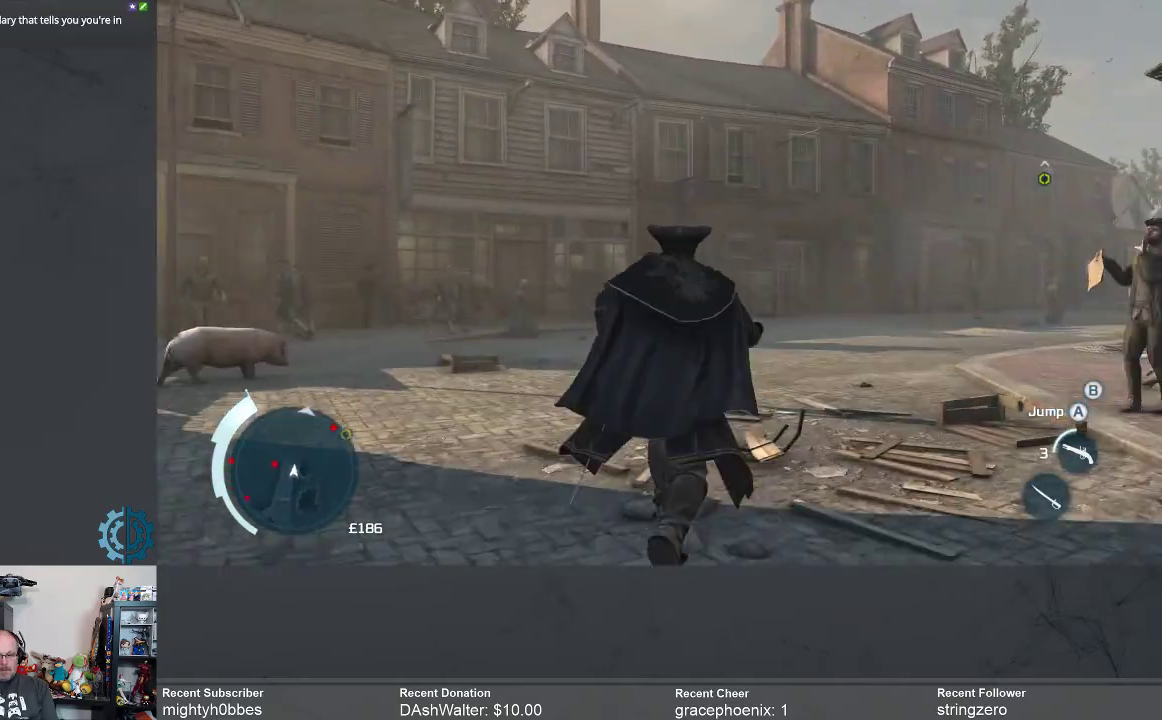
{"buttons": ["A", "R2"], "left_stick": "up", "right_stick": "center", "events": []}
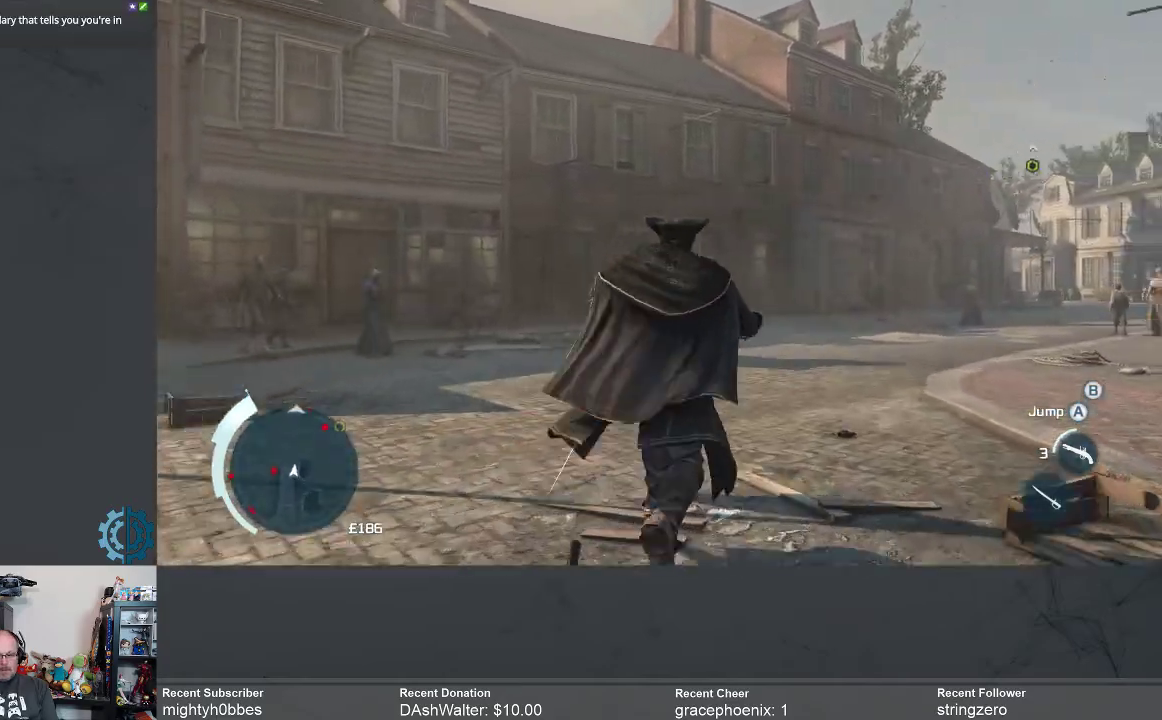
{"buttons": ["A", "R2"], "left_stick": "up", "right_stick": "center", "events": []}
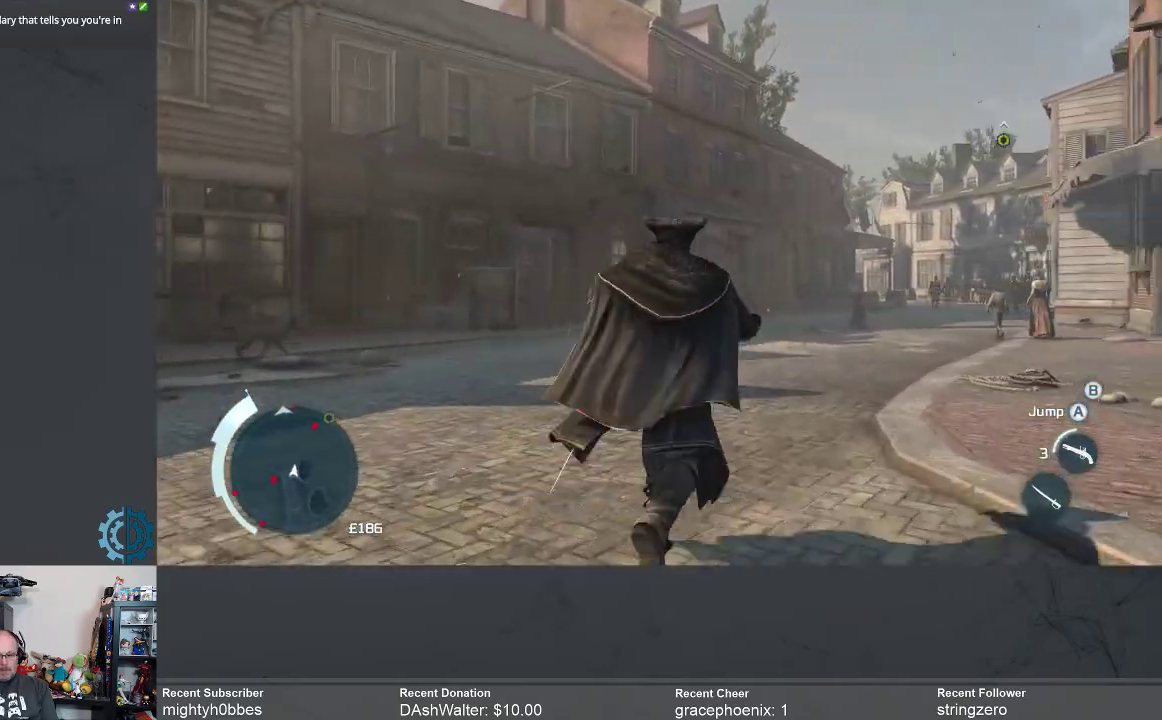
{"buttons": ["R2"], "left_stick": "up", "right_stick": "center", "events": [[367, "A", "up"]]}
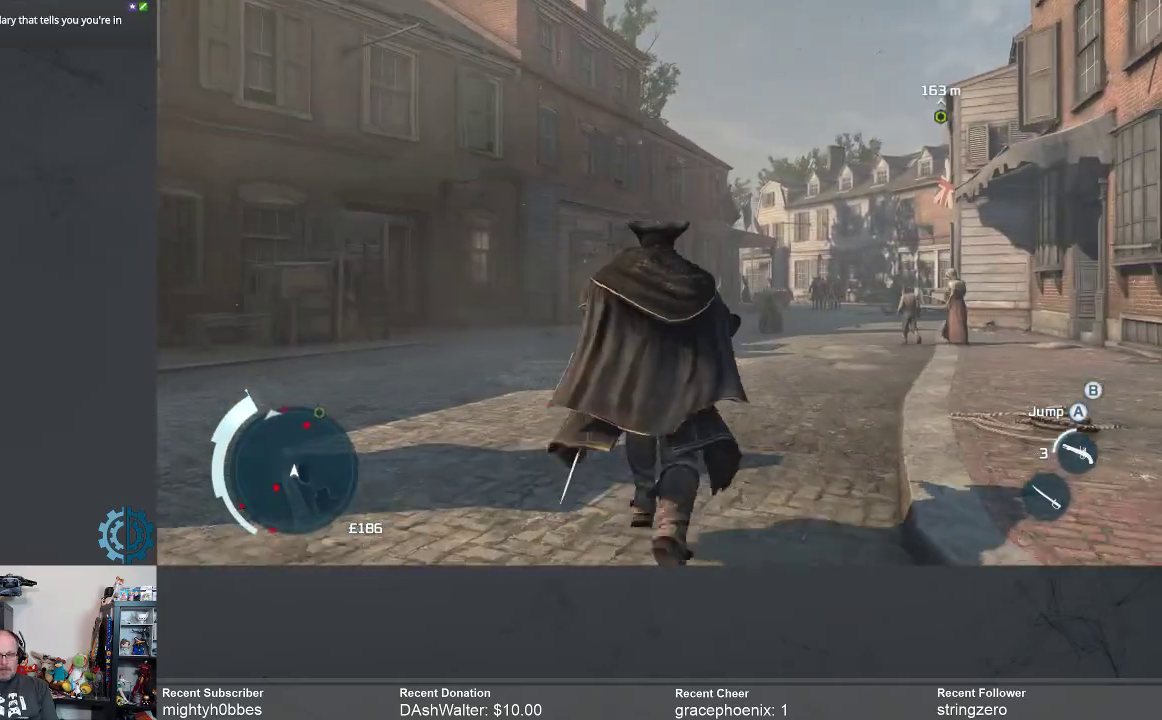
{"buttons": ["R2"], "left_stick": "up", "right_stick": "center", "events": [[100, "right_stick", "up"], [267, "right_stick", "center"]]}
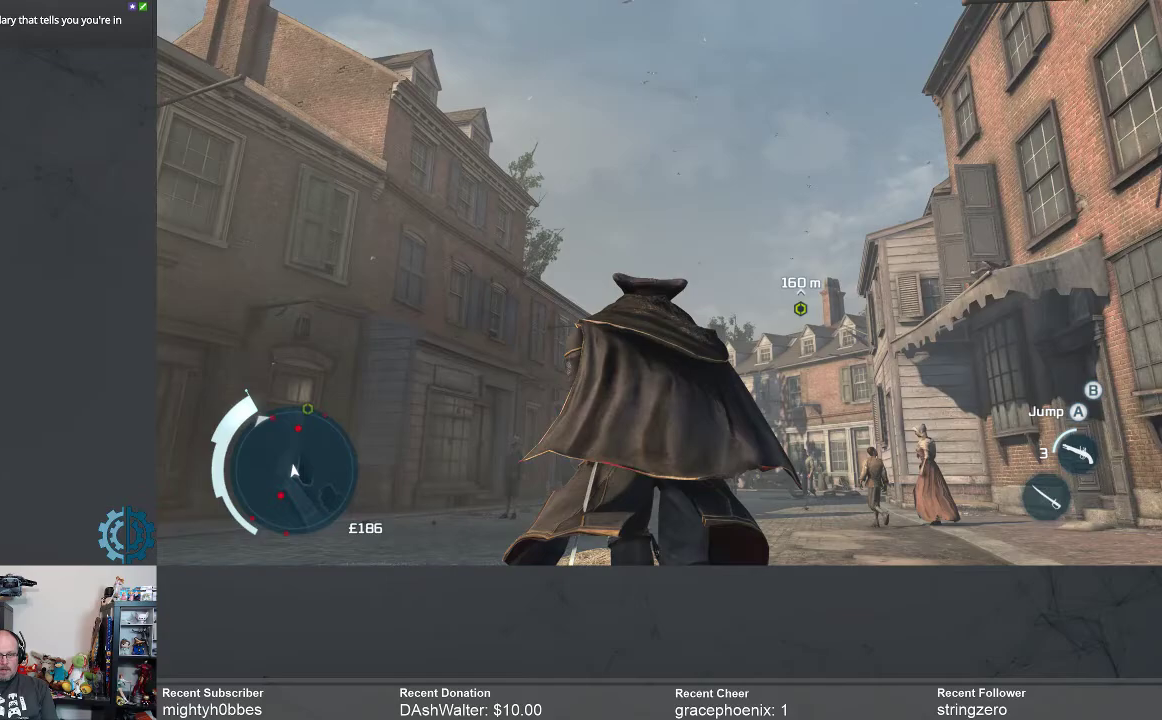
{"buttons": ["R2"], "left_stick": "up", "right_stick": "center", "events": [[133, "right_stick", "down"], [267, "right_stick", "center"]]}
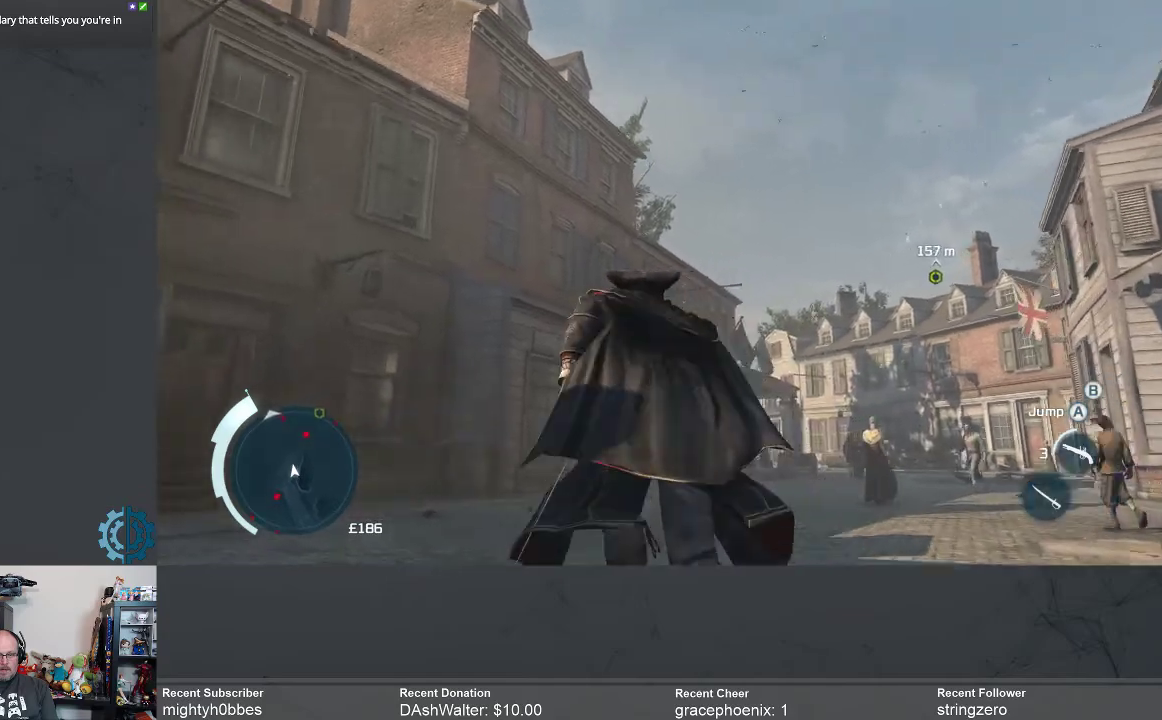
{"buttons": ["A", "R2"], "left_stick": "up", "right_stick": "center", "events": [[33, "A", "down"]]}
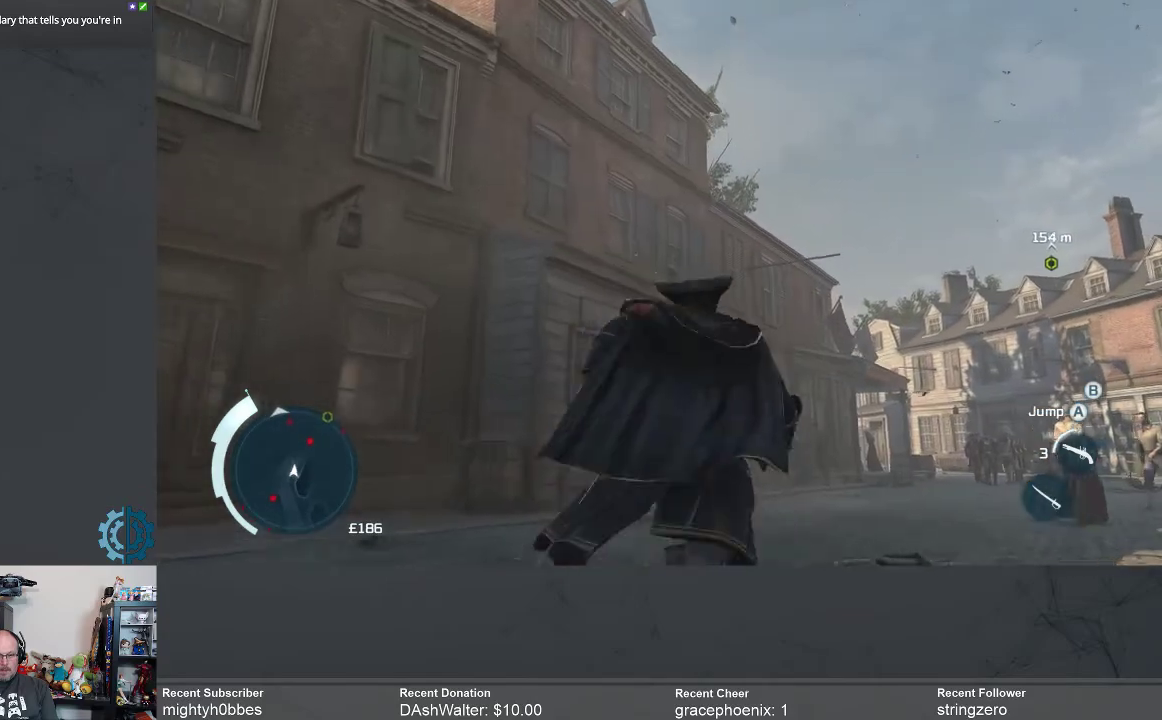
{"buttons": ["A", "R2"], "left_stick": "up", "right_stick": "center", "events": []}
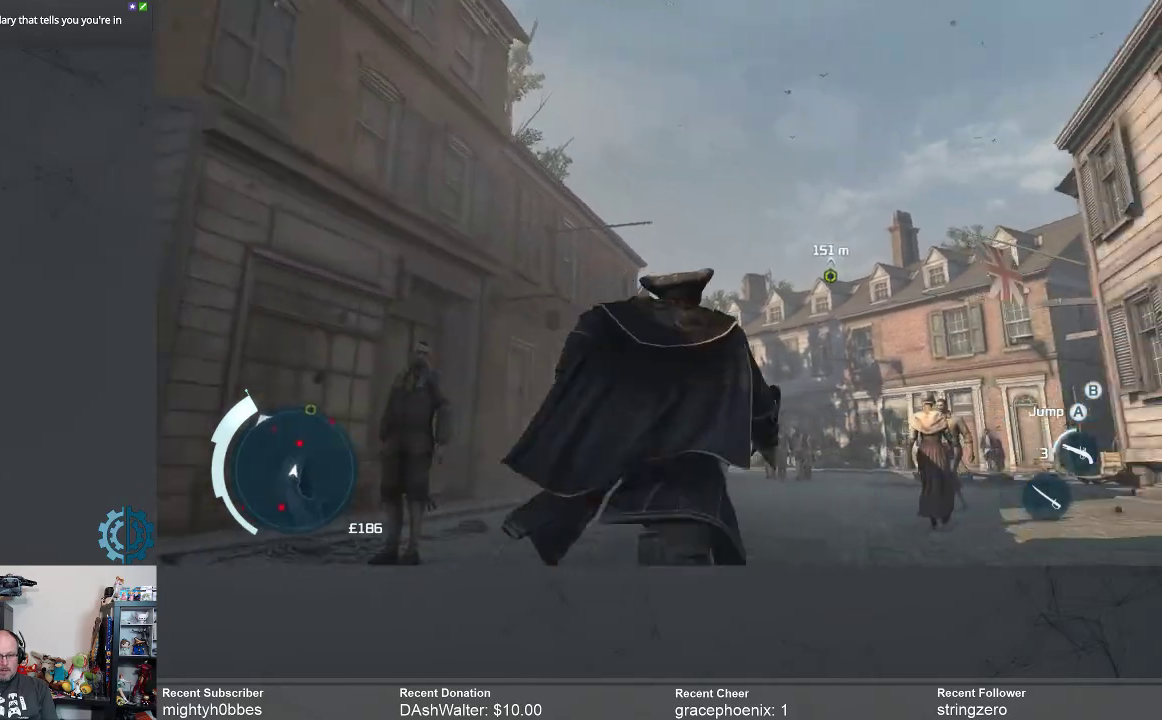
{"buttons": ["R2"], "left_stick": "up", "right_stick": "center", "events": [[67, "A", "up"], [267, "right_stick", "down"], [467, "right_stick", "center"]]}
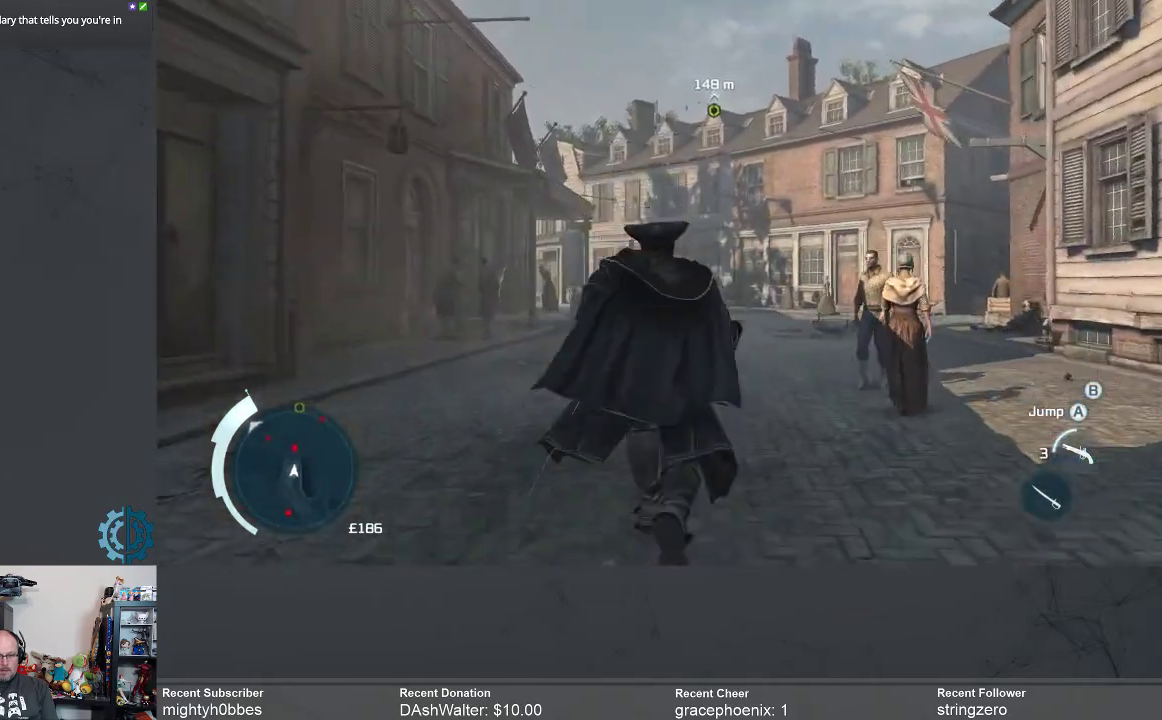
{"buttons": ["R2"], "left_stick": "up", "right_stick": "center", "events": []}
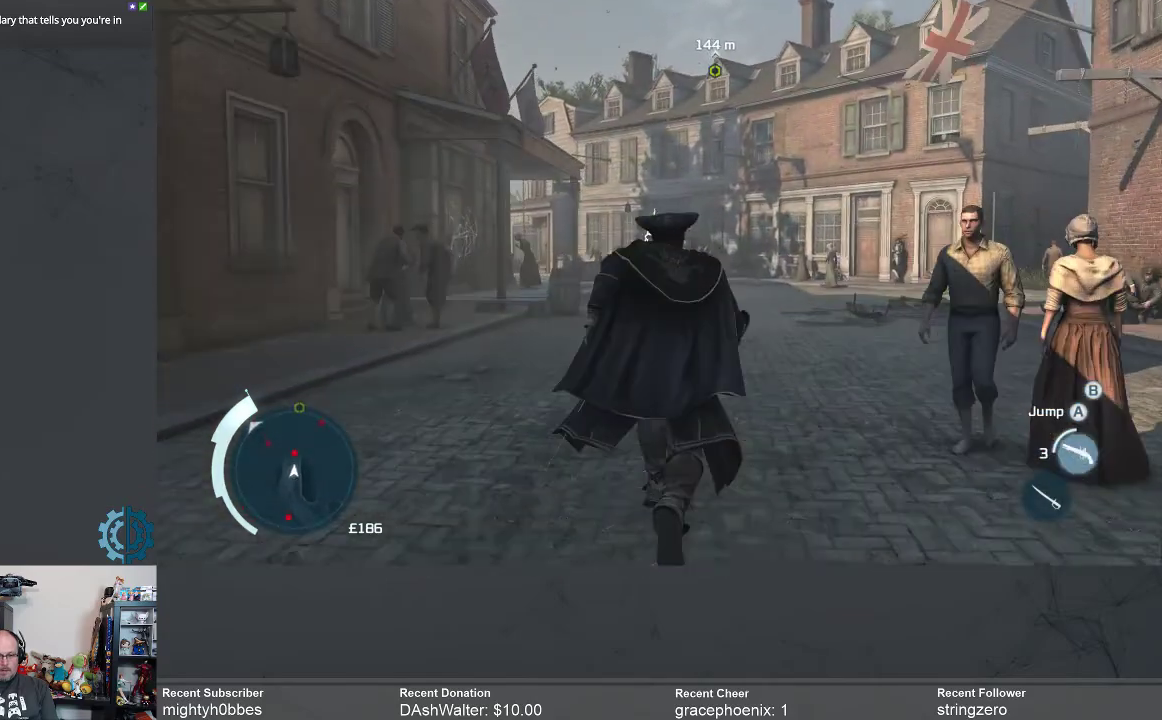
{"buttons": ["R2"], "left_stick": "up", "right_stick": "center", "events": [[167, "right_stick", "down"], [333, "right_stick", "center"]]}
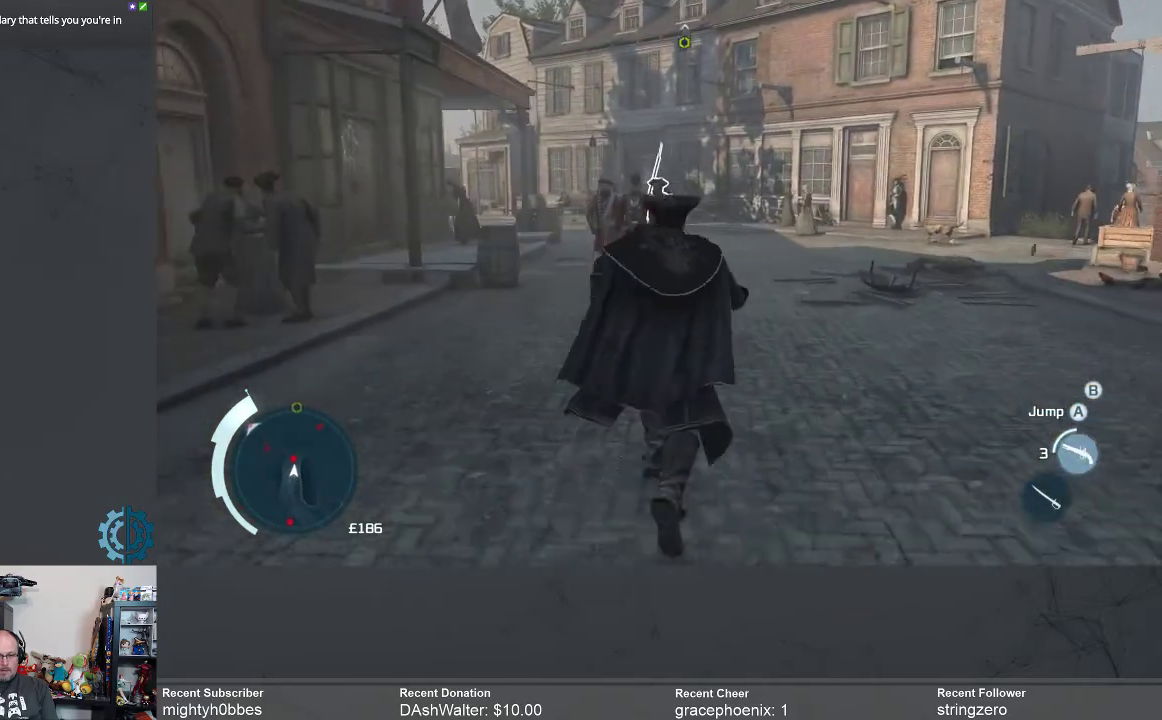
{"buttons": ["R2"], "left_stick": "up-right", "right_stick": "center", "events": [[433, "left_stick", "up-right"]]}
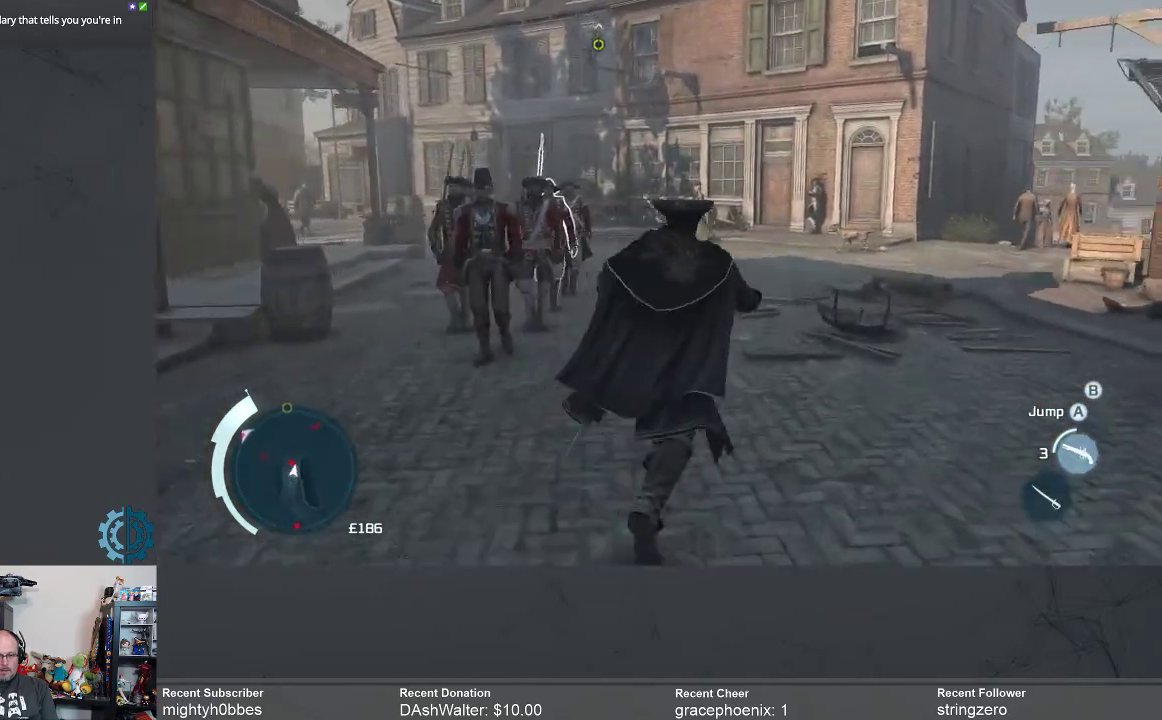
{"buttons": ["R2"], "left_stick": "up", "right_stick": "center", "events": [[133, "right_stick", "left"], [167, "left_stick", "up"], [300, "right_stick", "center"]]}
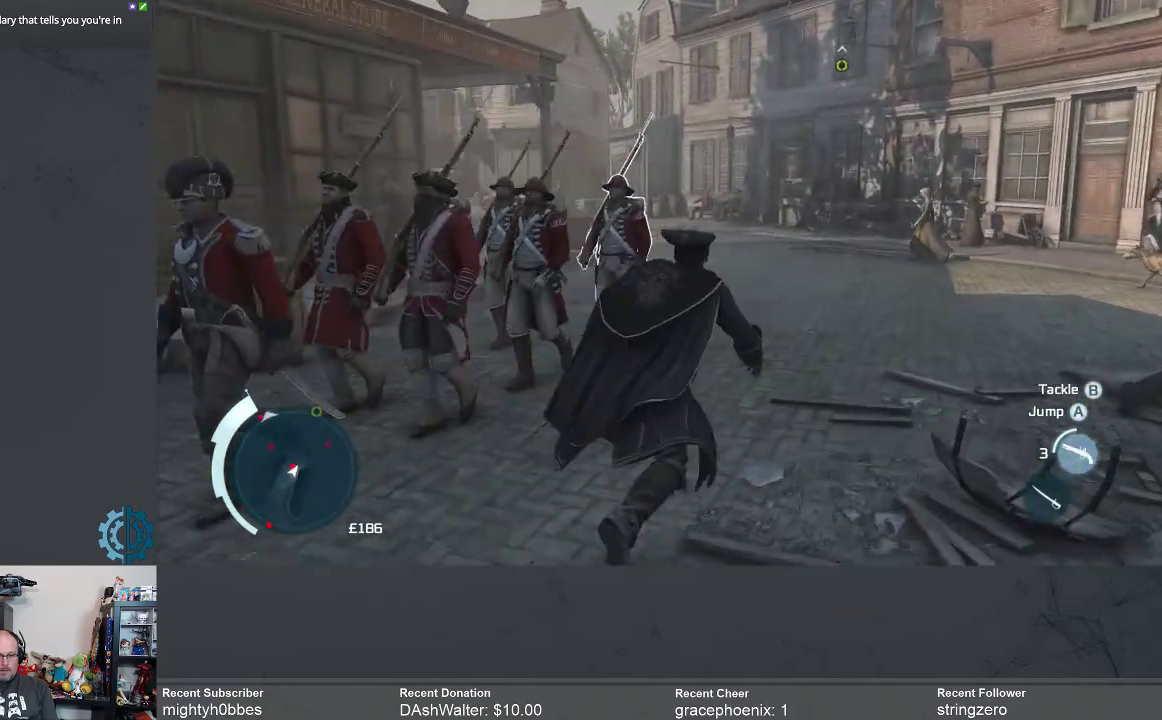
{"buttons": ["R2"], "left_stick": "up", "right_stick": "center", "events": []}
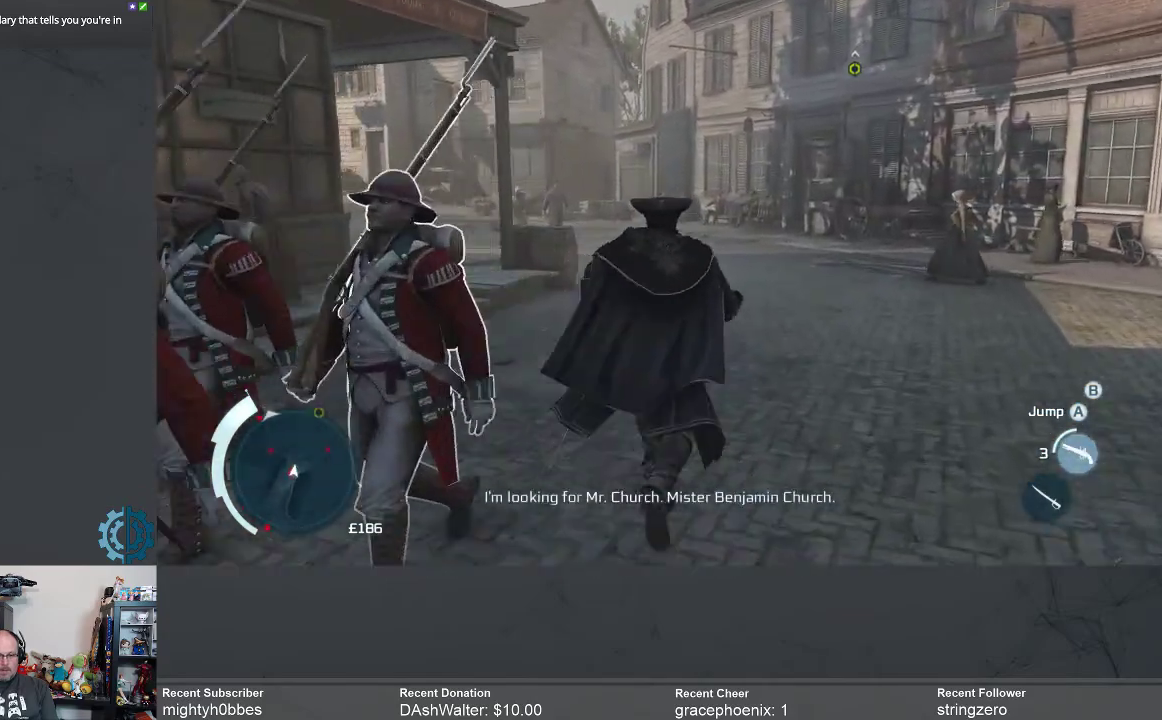
{"buttons": ["R2"], "left_stick": "up", "right_stick": "center", "events": []}
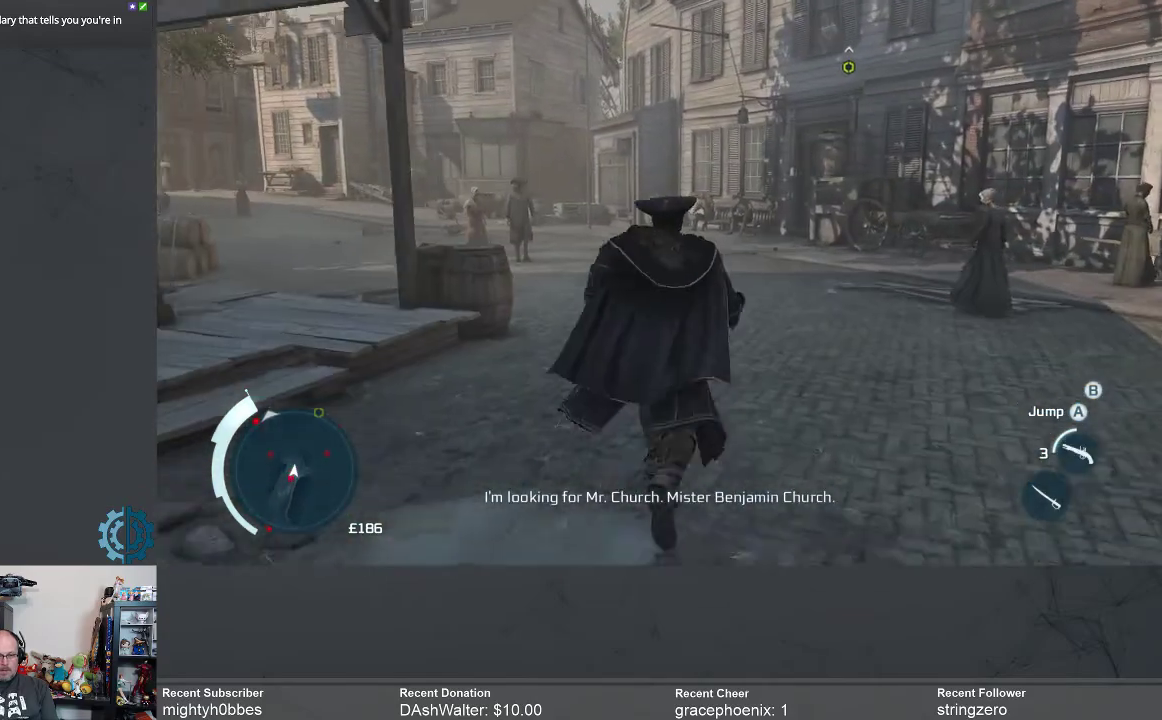
{"buttons": ["R2"], "left_stick": "up", "right_stick": "center", "events": [[133, "right_stick", "left"], [333, "right_stick", "center"]]}
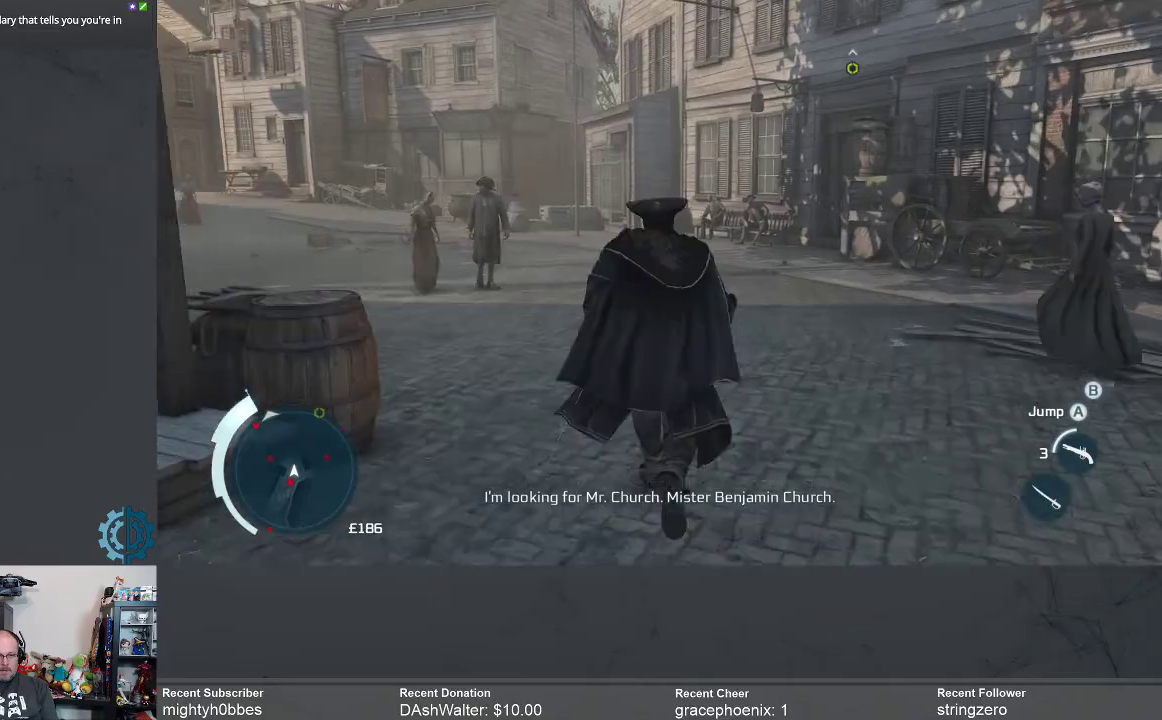
{"buttons": ["R2"], "left_stick": "up", "right_stick": "center", "events": [[133, "right_stick", "left"], [300, "right_stick", "center"]]}
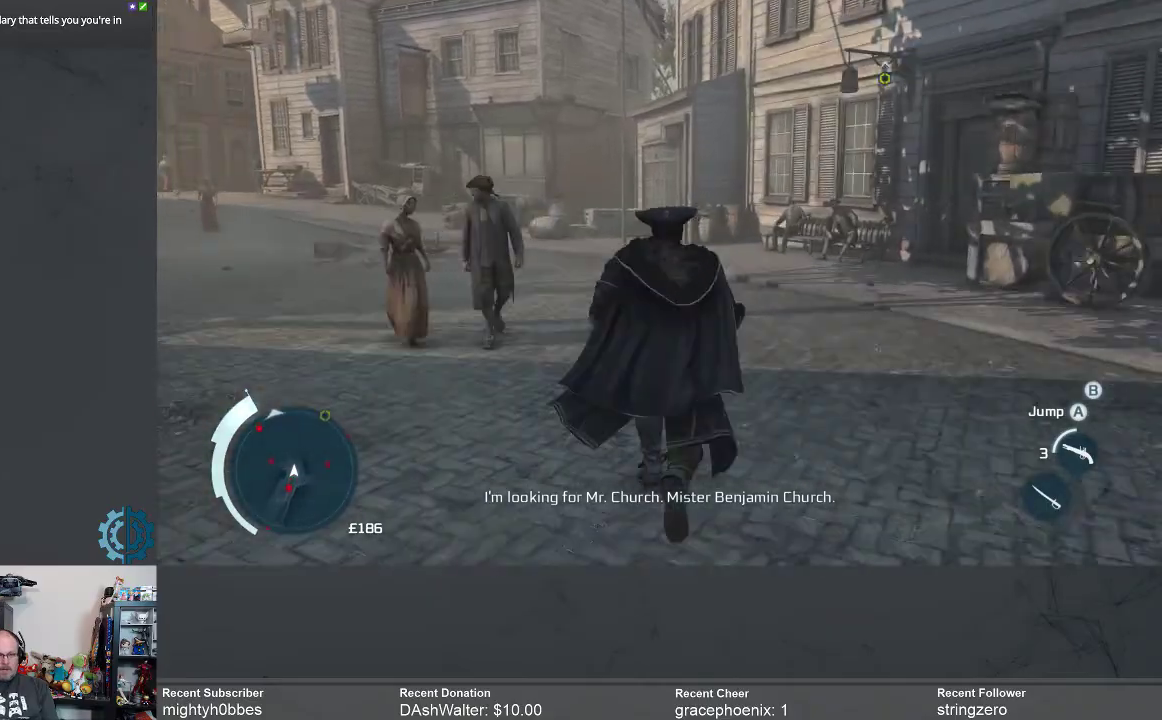
{"buttons": ["R2"], "left_stick": "up", "right_stick": "up-left", "events": [[500, "right_stick", "up-left"]]}
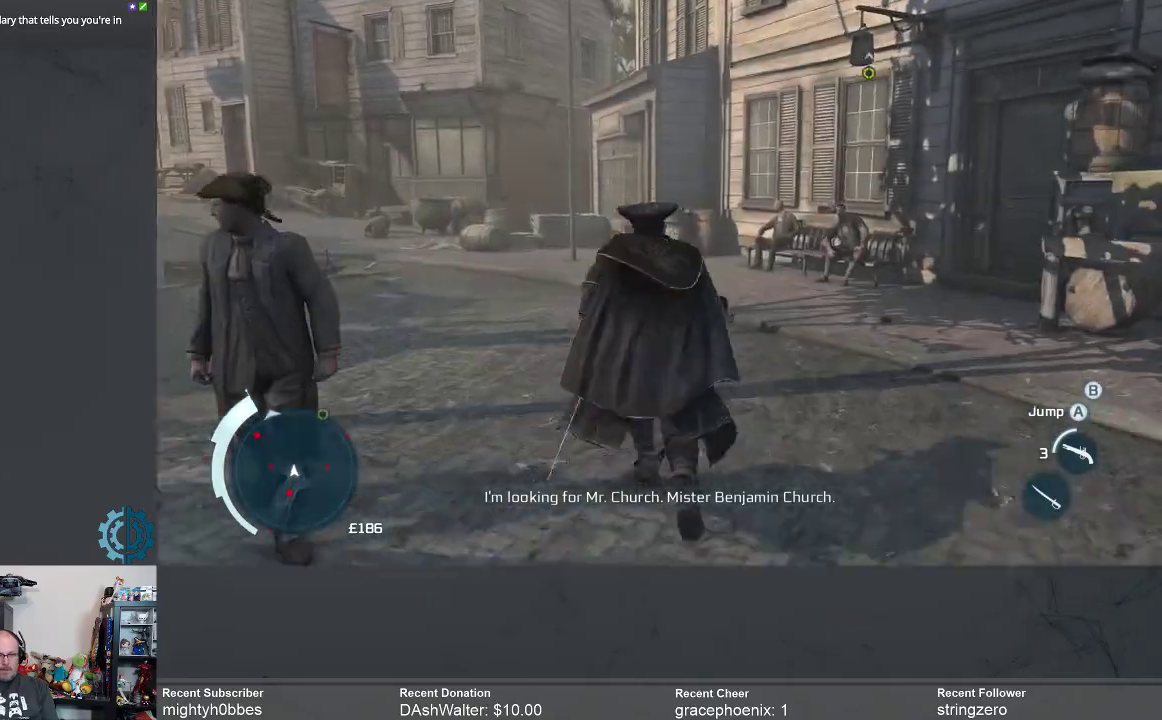
{"buttons": ["R2"], "left_stick": "up-left", "right_stick": "center", "events": [[33, "left_stick", "up-left"], [167, "right_stick", "center"]]}
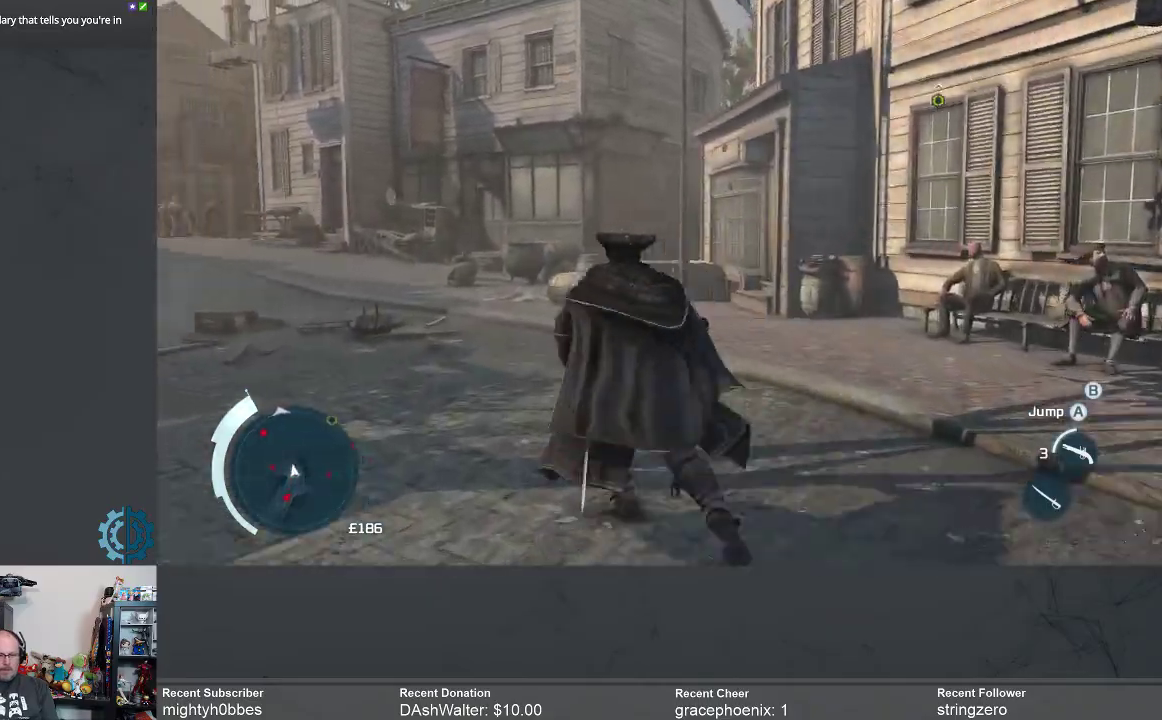
{"buttons": ["R2"], "left_stick": "up-left", "right_stick": "center", "events": [[67, "right_stick", "up"], [233, "right_stick", "down-right"], [367, "right_stick", "center"]]}
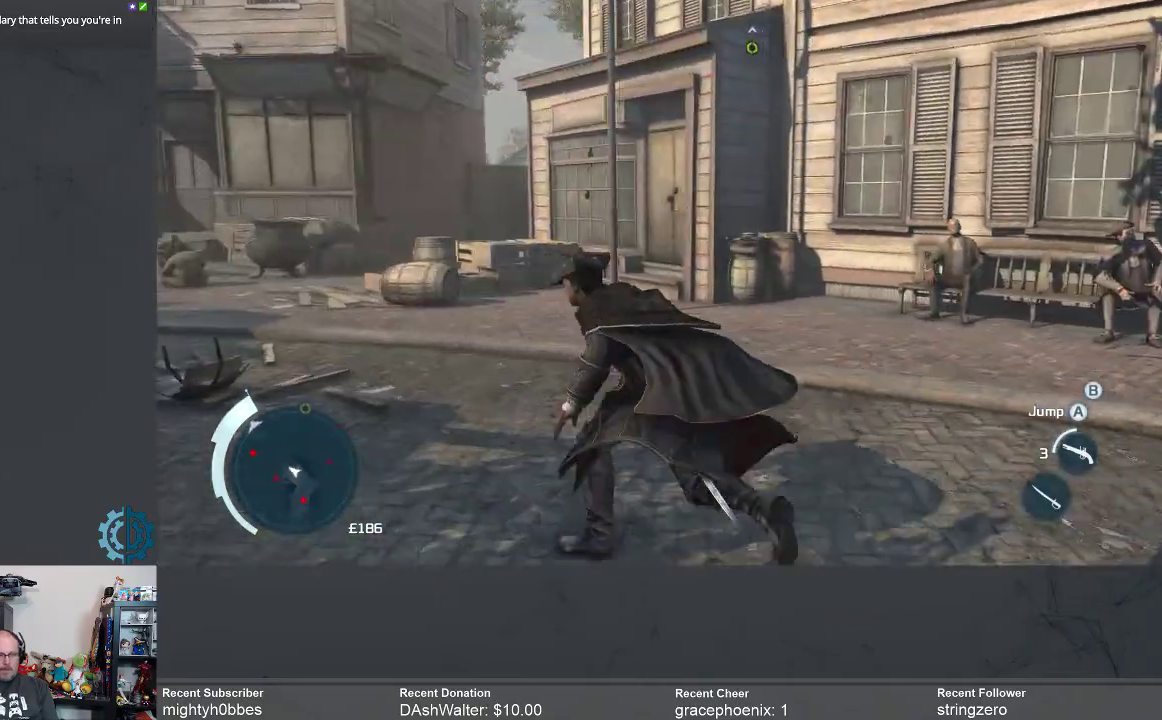
{"buttons": ["R2"], "left_stick": "up-left", "right_stick": "center", "events": []}
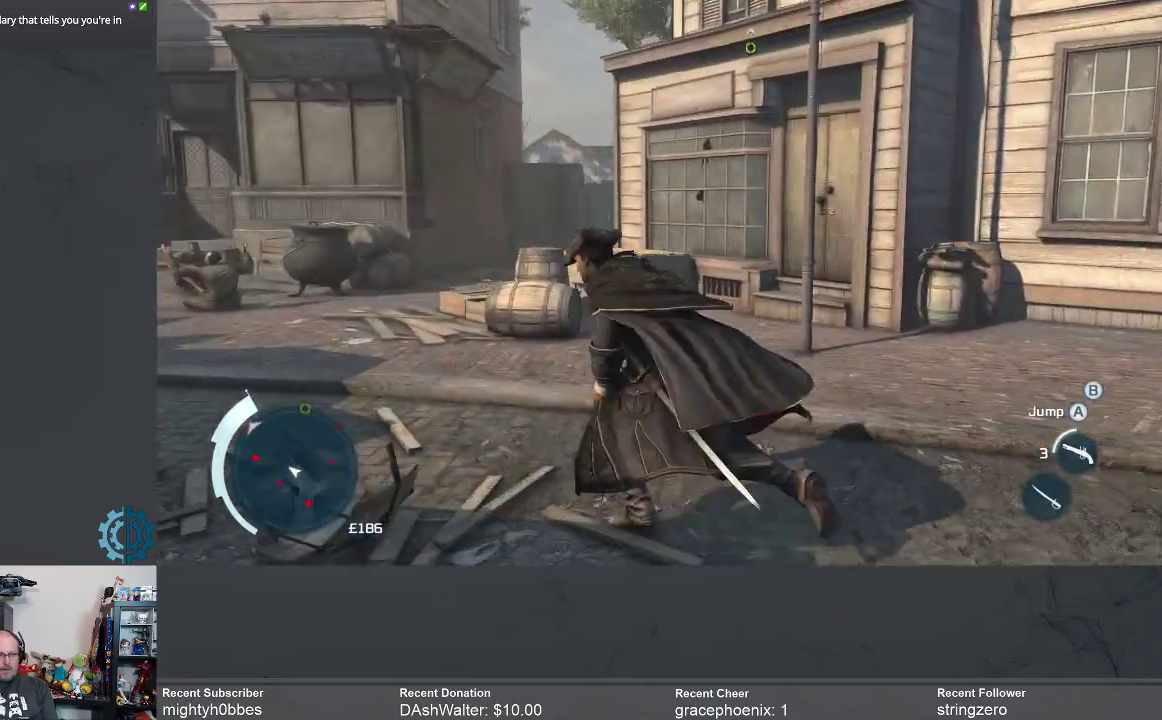
{"buttons": ["R2"], "left_stick": "up-left", "right_stick": "center", "events": []}
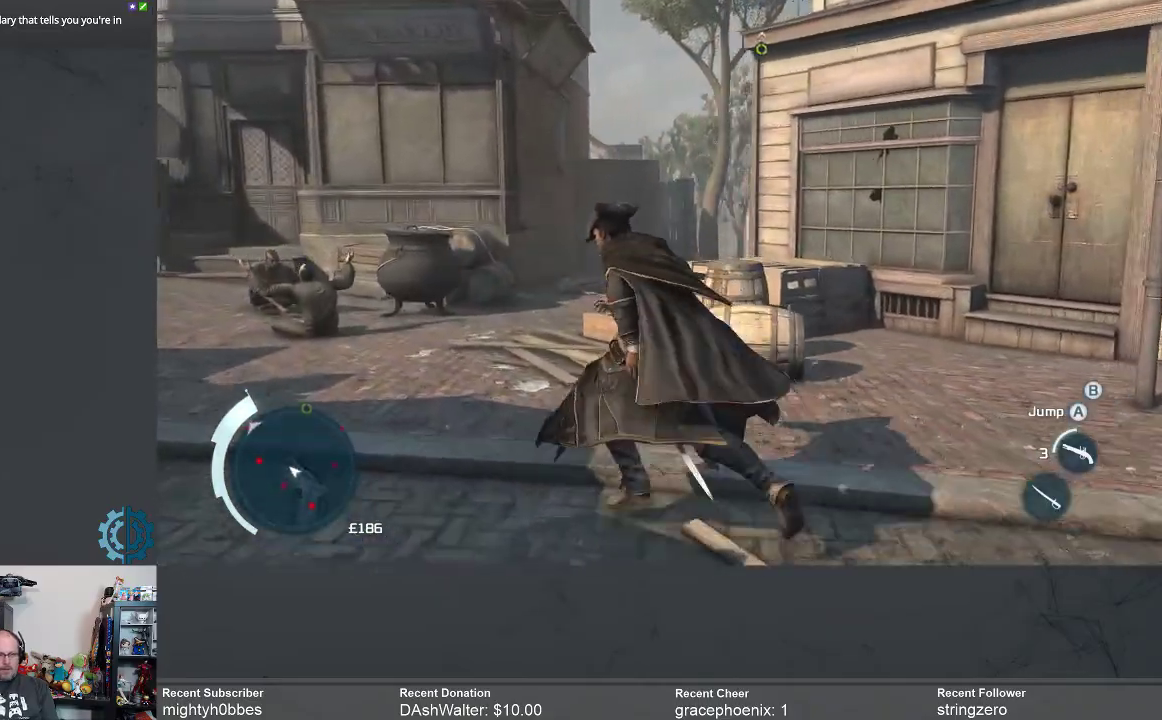
{"buttons": ["R2"], "left_stick": "up", "right_stick": "center", "events": [[33, "right_stick", "up-right"], [233, "right_stick", "center"], [367, "right_stick", "up"], [467, "left_stick", "up"], [500, "right_stick", "center"]]}
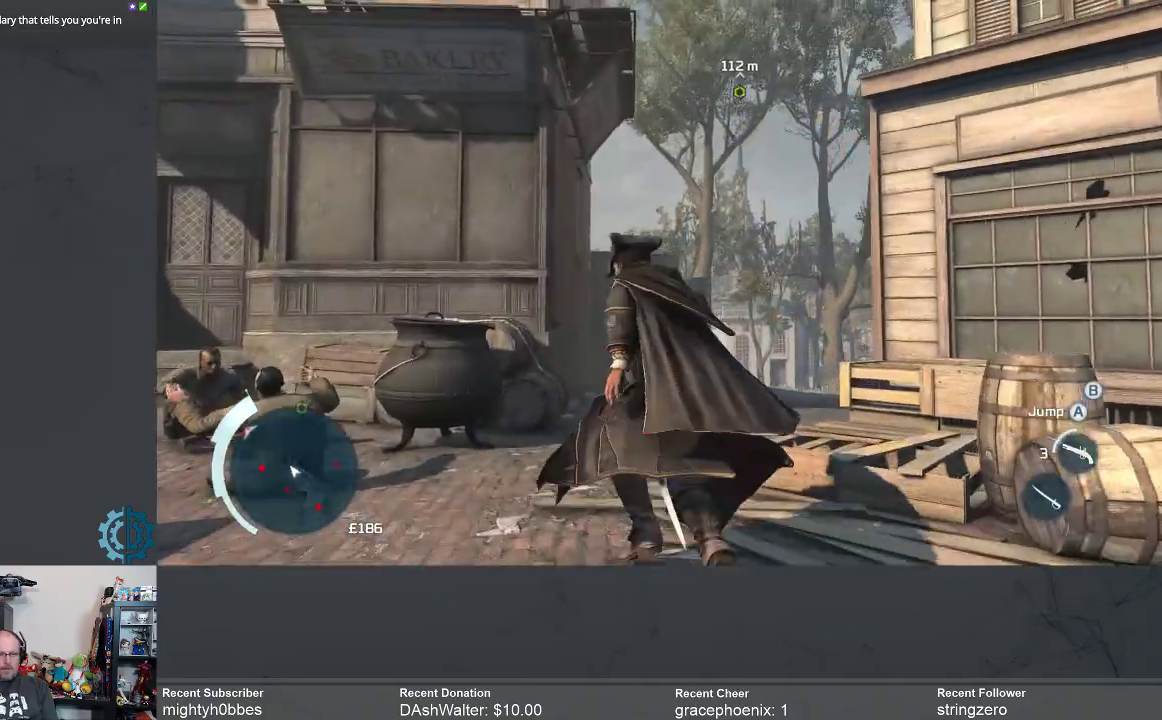
{"buttons": ["R2"], "left_stick": "up", "right_stick": "center", "events": []}
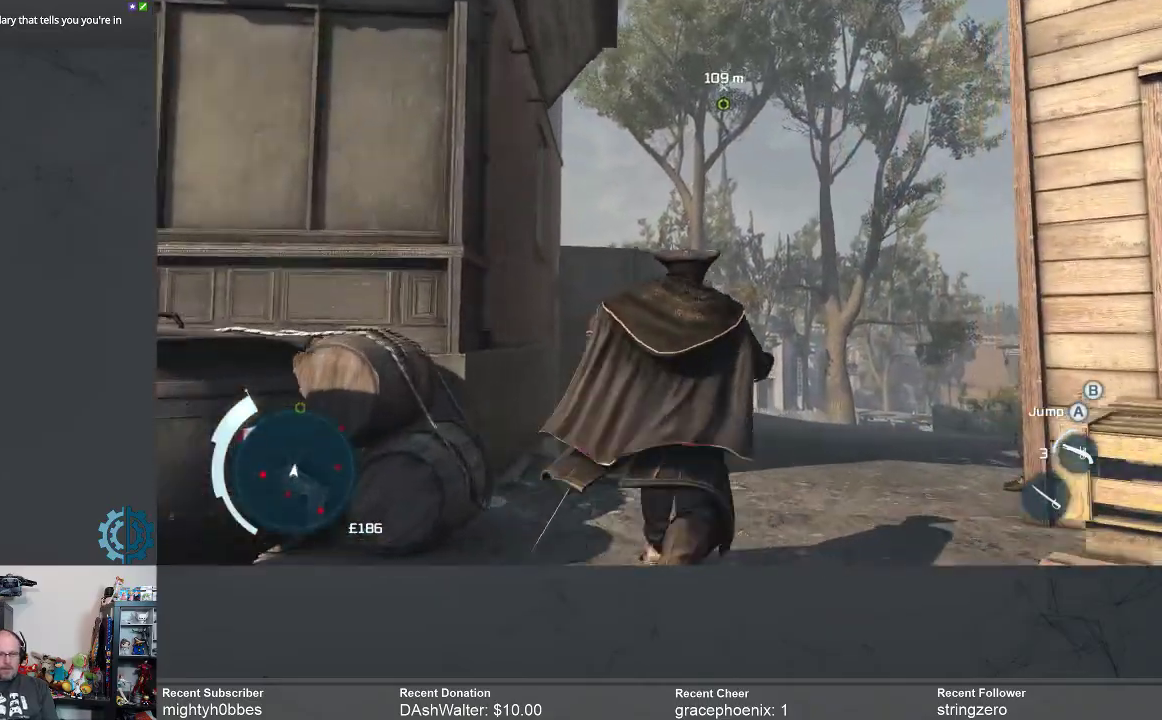
{"buttons": ["R2"], "left_stick": "up", "right_stick": "center", "events": [[167, "right_stick", "down"], [400, "right_stick", "center"]]}
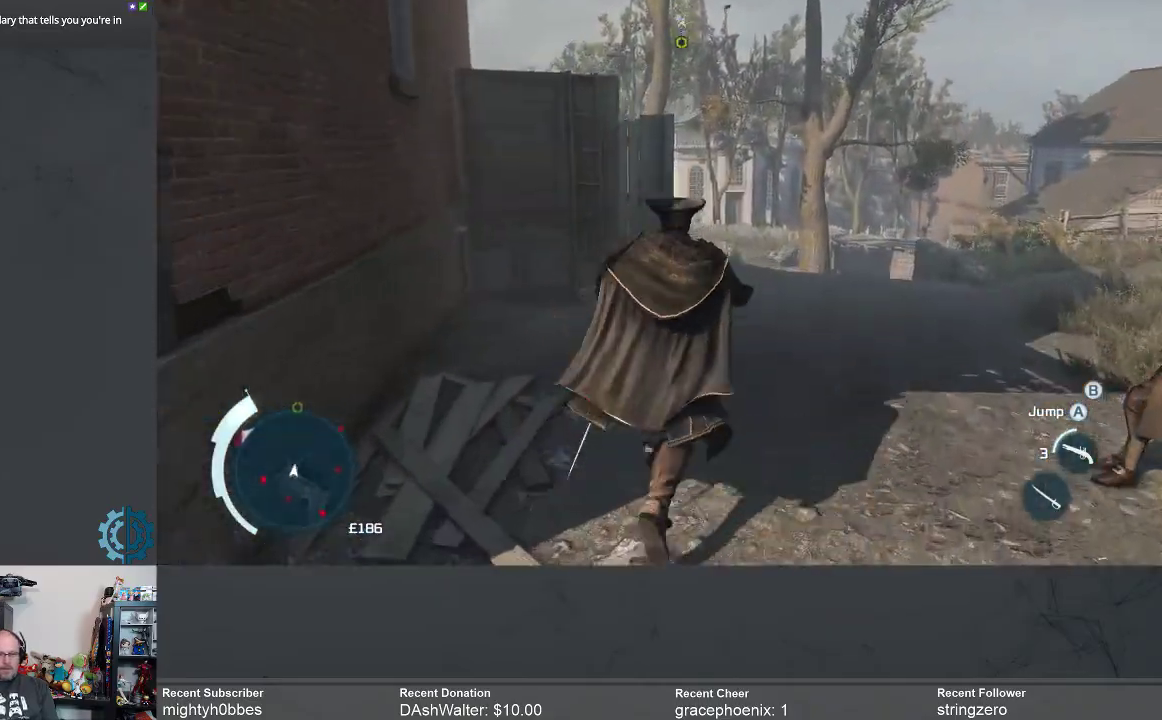
{"buttons": ["R2"], "left_stick": "up", "right_stick": "center", "events": [[133, "right_stick", "down"], [233, "right_stick", "center"]]}